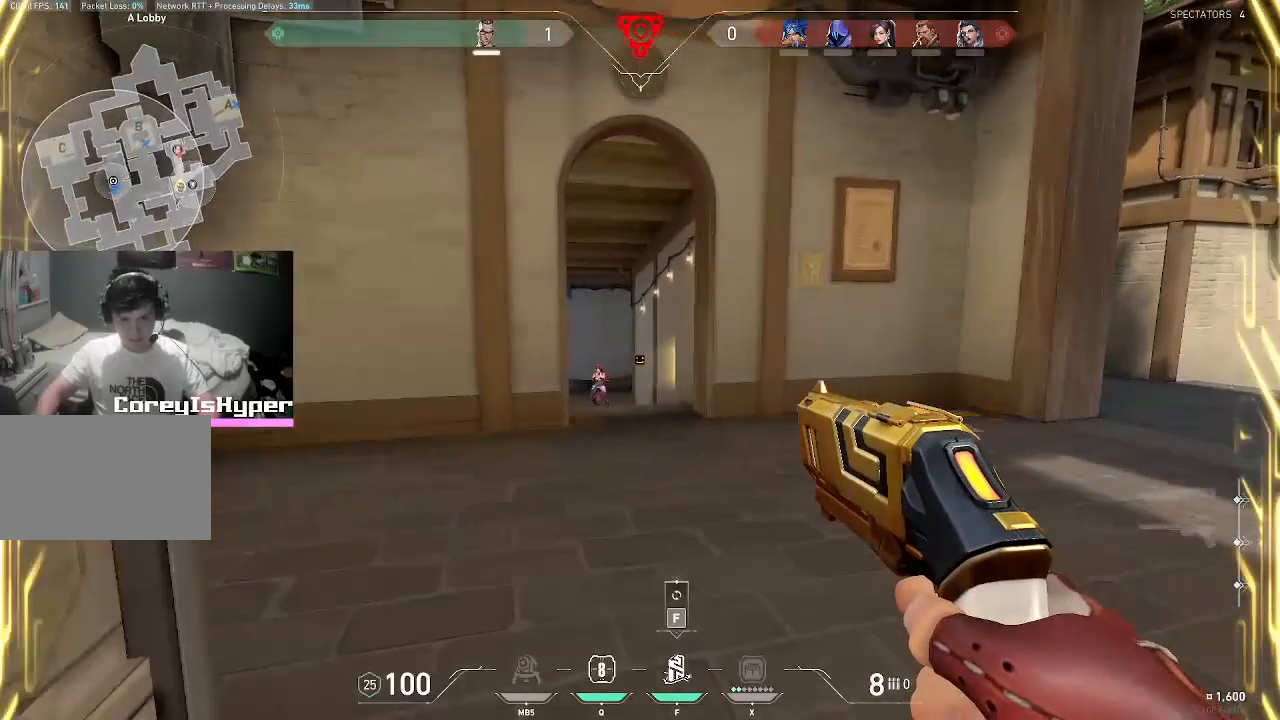
Gameplay with keyboard and mouse; each line is a JSON object with the keys and mouse buttons held at the frame after it. "events" lists presses ("down") and releases ("up") of "1", "2", "3", "4", "5", "a", "alt", "c", "caps_lock", "ctrl", "d", "e", "f", "g", "q", "r", "s", "shift", "space", "t", "tab", "v", "w", "x", "z", "mouse_left", "mouse_wheel" and "mouse_right" between this image and that frame as [ms after this image, input, new state], when the widget could be followed in between. "mouse_left", "mouse_wheel", "mouse_right" = the "left", "wheel", "right" buttons of the "mouse" list. No other keys are recorded. "wheel" means that the mouse wheel is clicked or scrolled. Not read: mouse_move.
{"keys": [], "mouse": [], "events": [[33, "a", "up"], [217, "d", "down"], [317, "mouse_left", "down"], [400, "d", "up"], [500, "mouse_left", "up"]]}
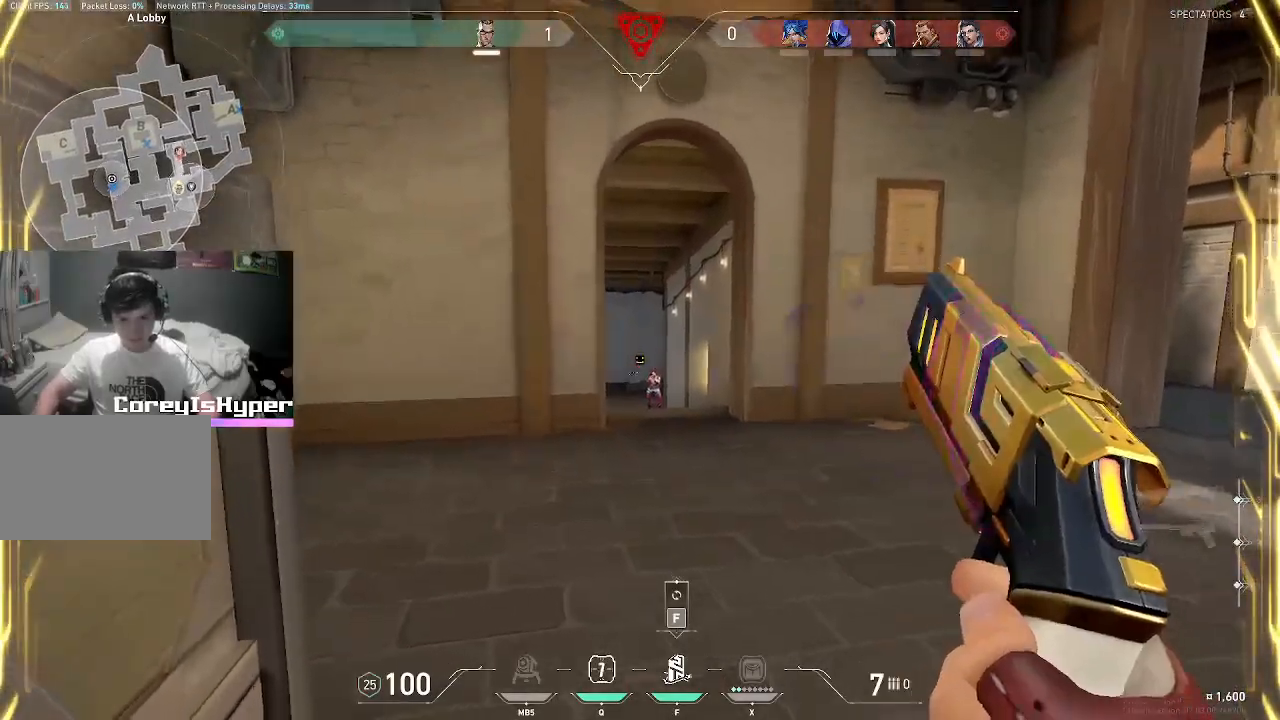
{"keys": ["a"], "mouse": [], "events": [[50, "d", "down"], [183, "mouse_left", "down"], [233, "d", "up"], [367, "mouse_left", "up"], [417, "a", "down"]]}
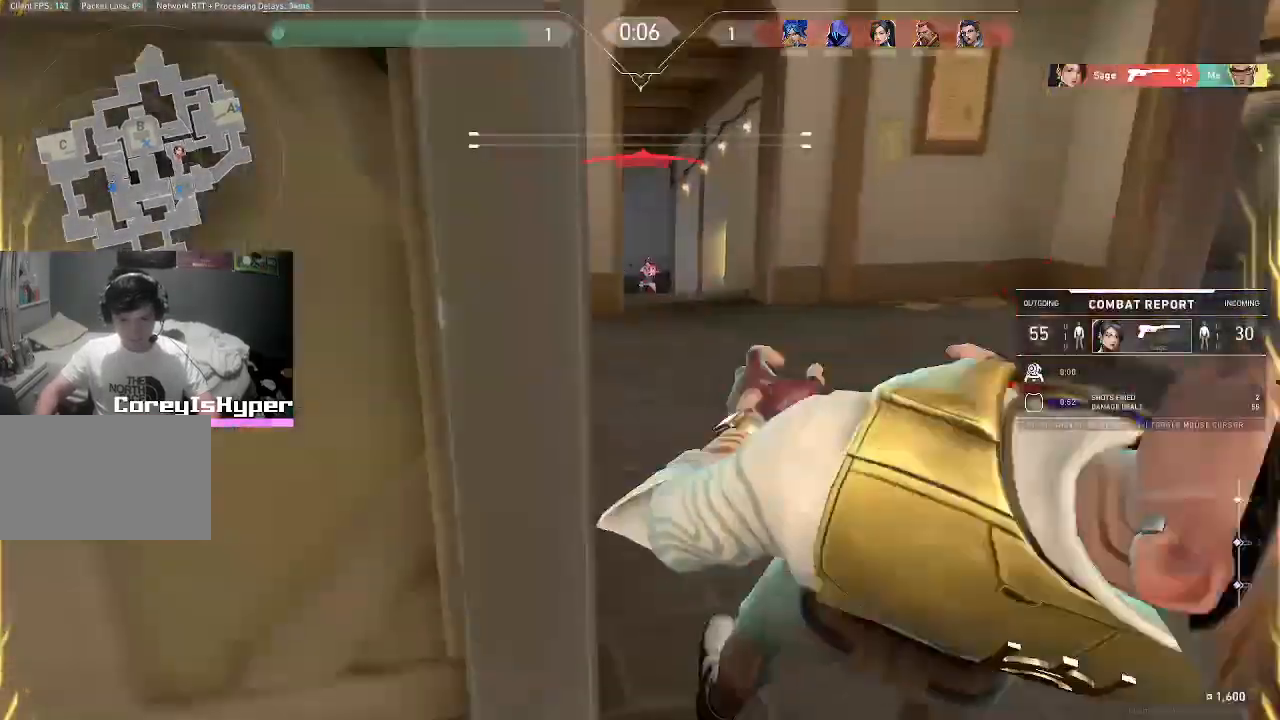
{"keys": ["tab"], "mouse": [], "events": [[67, "a", "up"], [67, "mouse_left", "down"], [150, "mouse_left", "up"], [333, "tab", "down"]]}
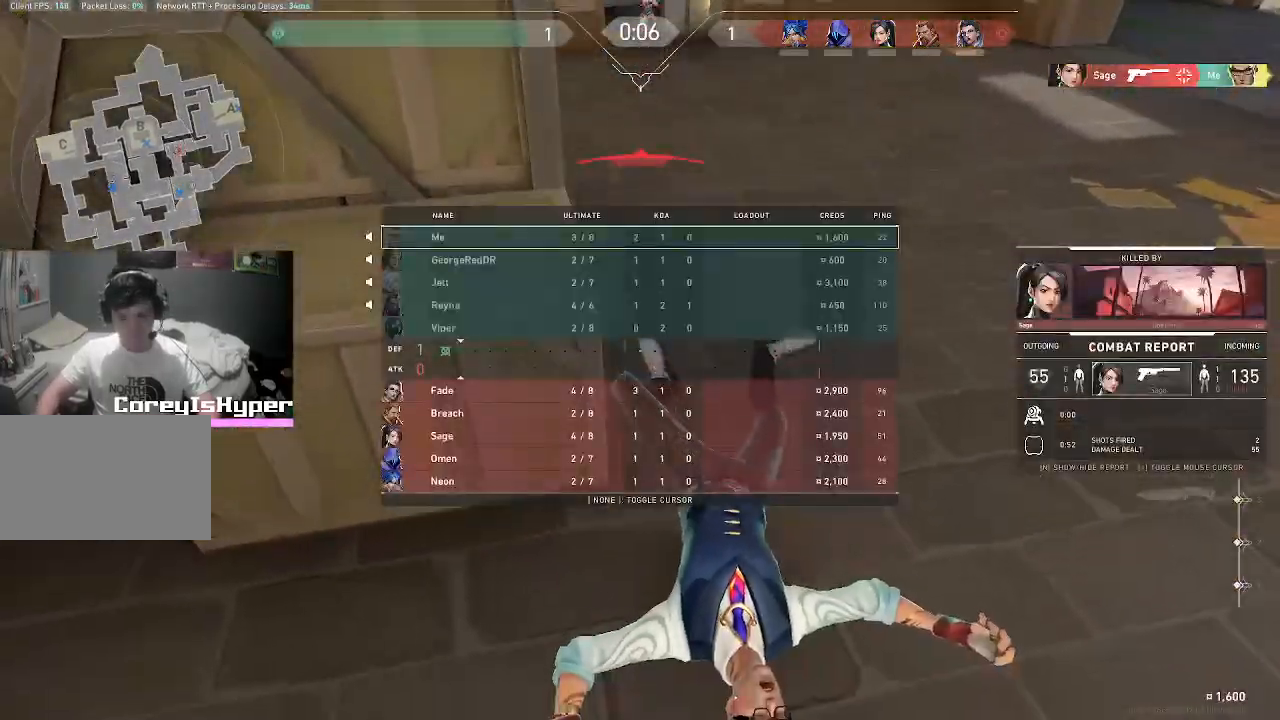
{"keys": ["w"], "mouse": [], "events": [[400, "d", "down"], [400, "tab", "up"], [400, "w", "down"], [433, "d", "up"]]}
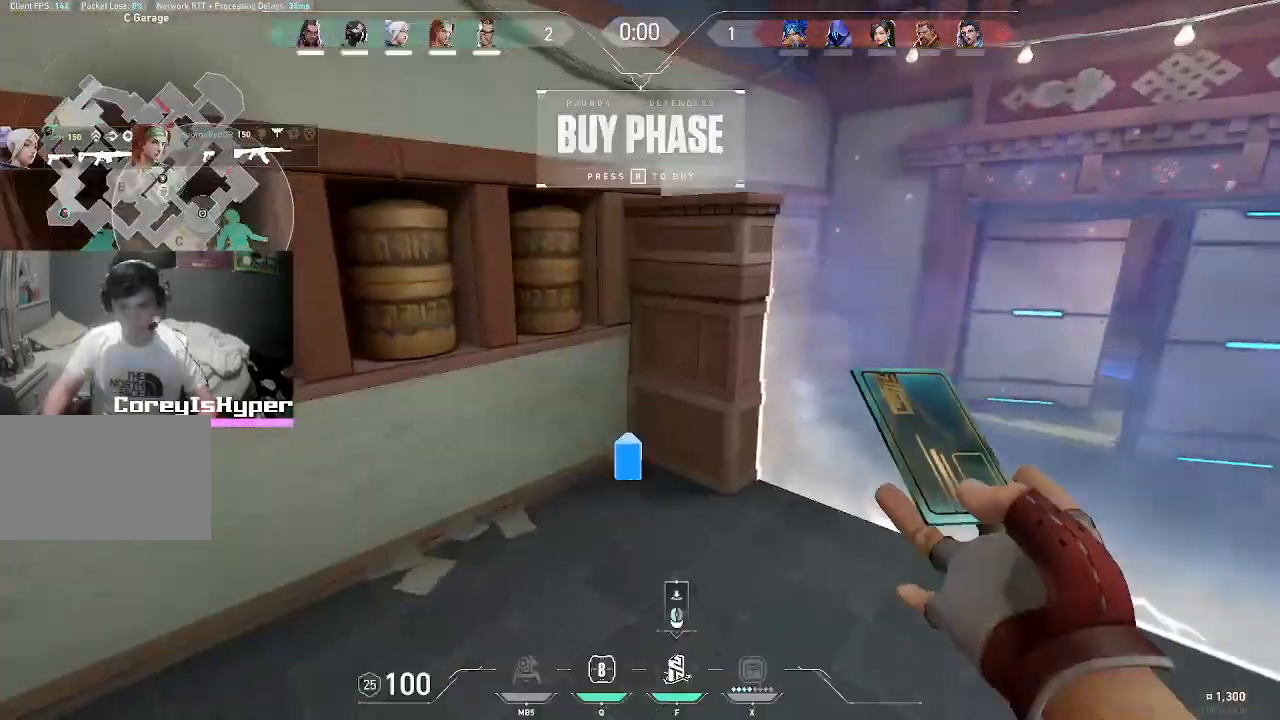
{"keys": ["a", "w"], "mouse": [], "events": [[67, "a", "down"], [67, "mouse_left", "down"], [167, "a", "up"], [167, "mouse_left", "up"], [350, "a", "down"]]}
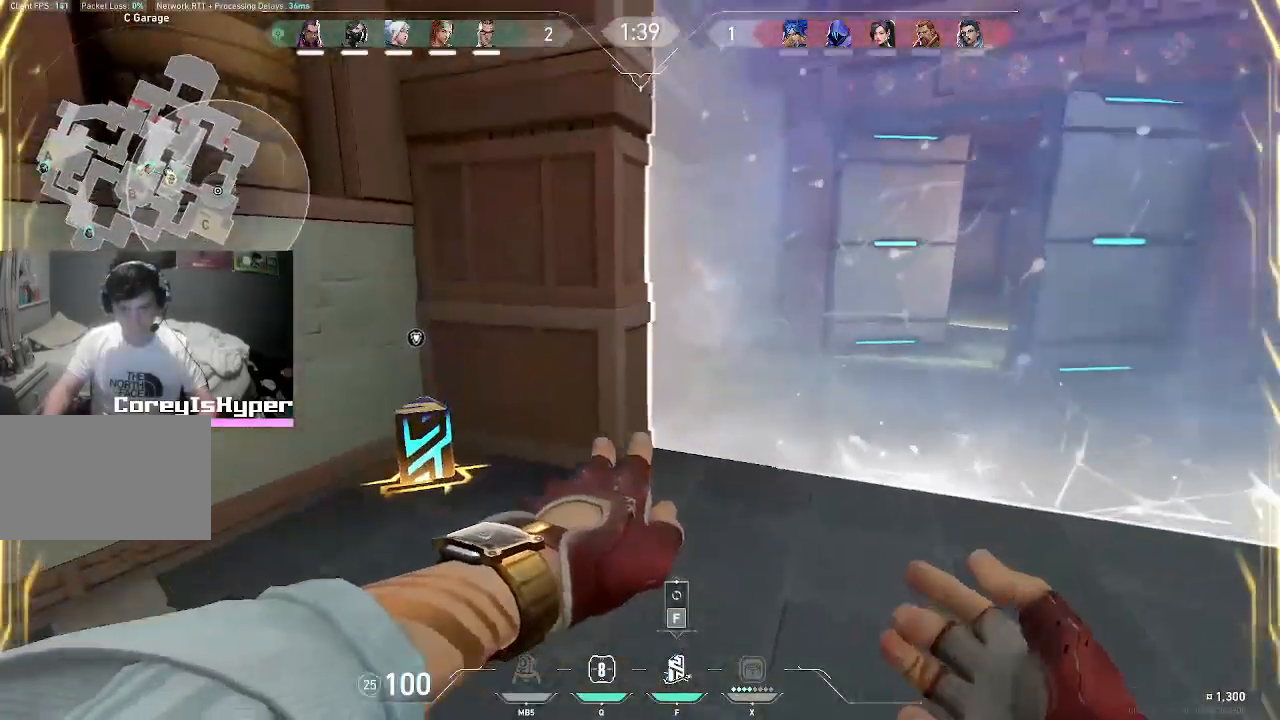
{"keys": [], "mouse": [], "events": [[217, "w", "up"], [450, "a", "up"]]}
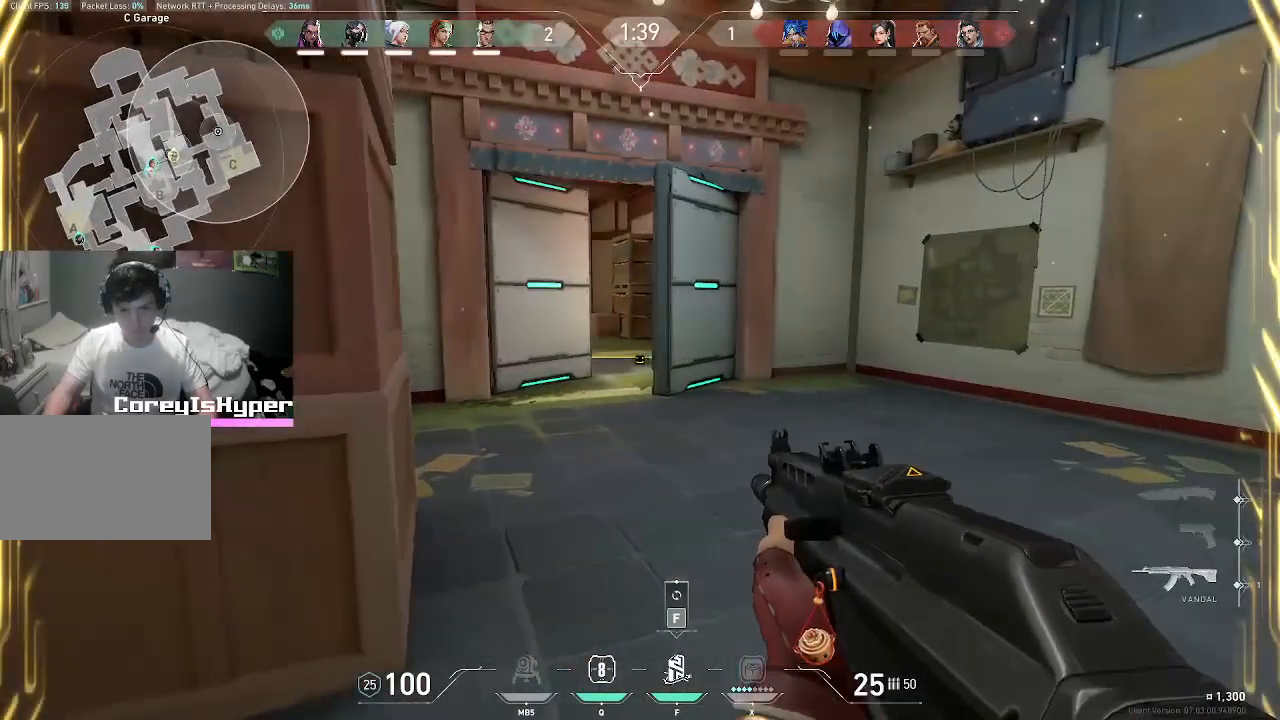
{"keys": ["w"], "mouse": [], "events": [[17, "d", "down"], [17, "w", "down"], [67, "d", "up"], [183, "d", "down"], [317, "d", "up"]]}
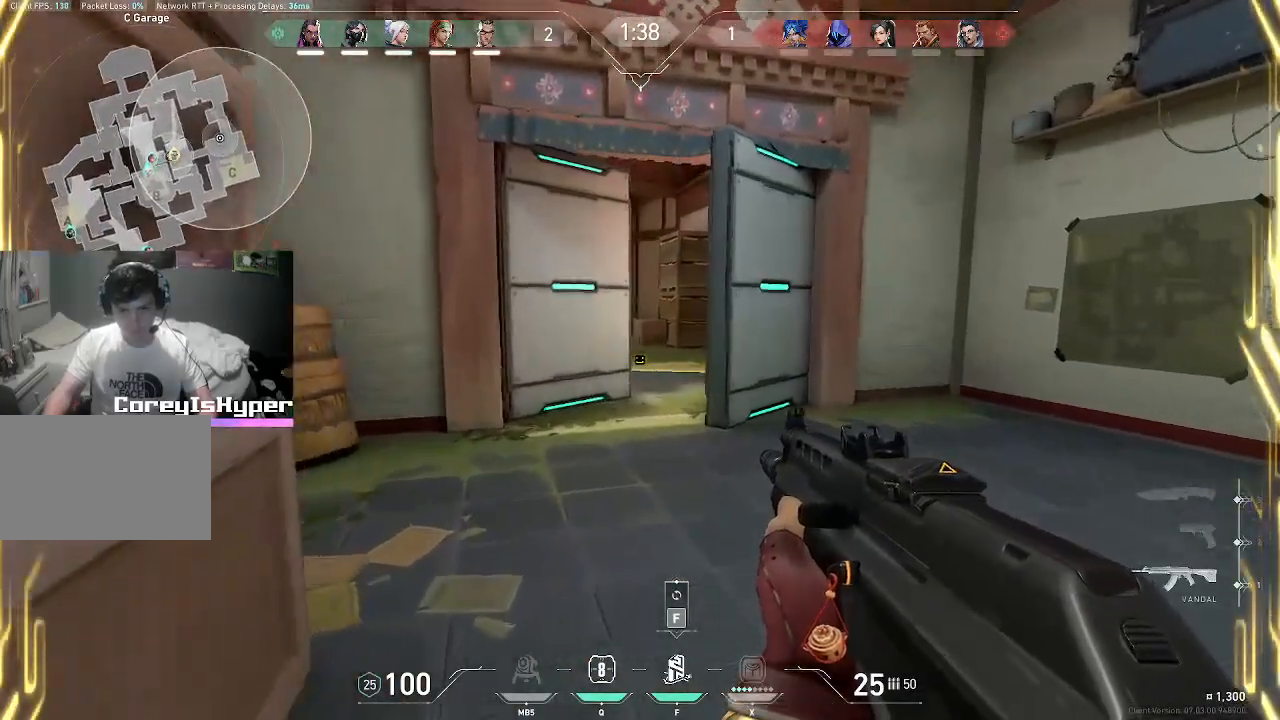
{"keys": ["w"], "mouse": [], "events": [[133, "a", "down"], [267, "a", "up"]]}
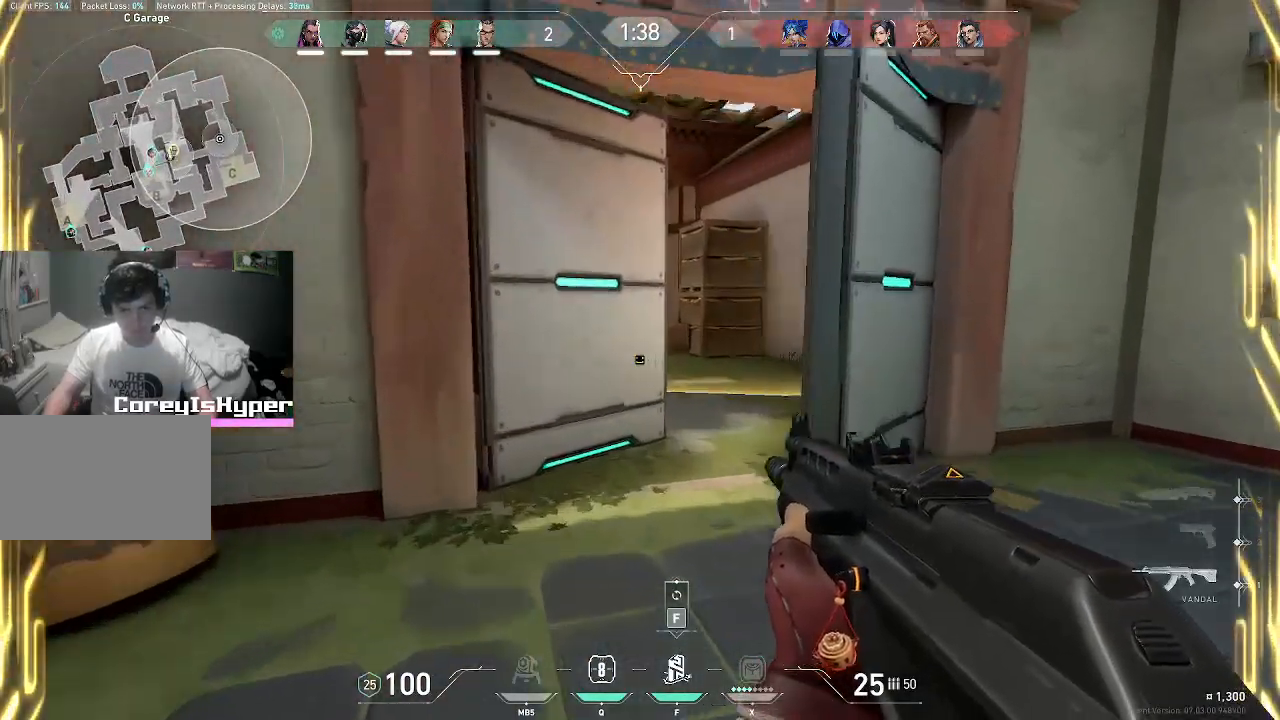
{"keys": ["d", "w"], "mouse": [], "events": [[250, "d", "down"]]}
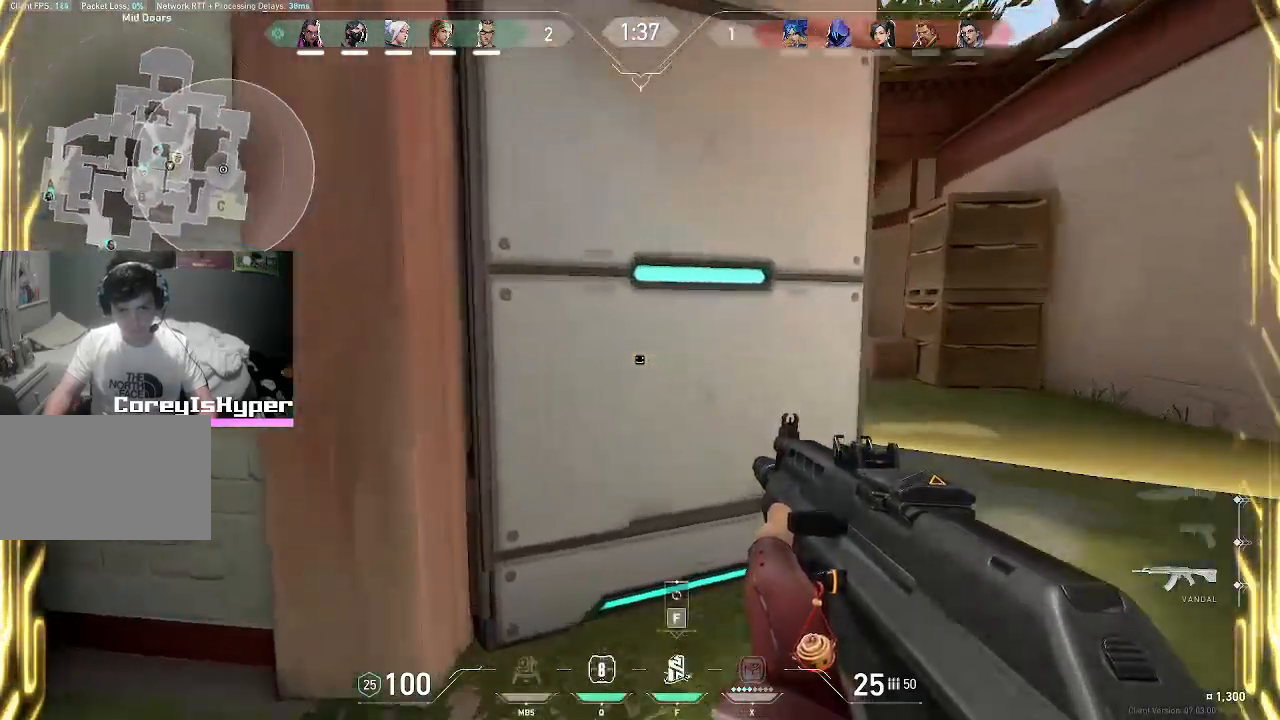
{"keys": ["d"], "mouse": [], "events": [[350, "w", "up"]]}
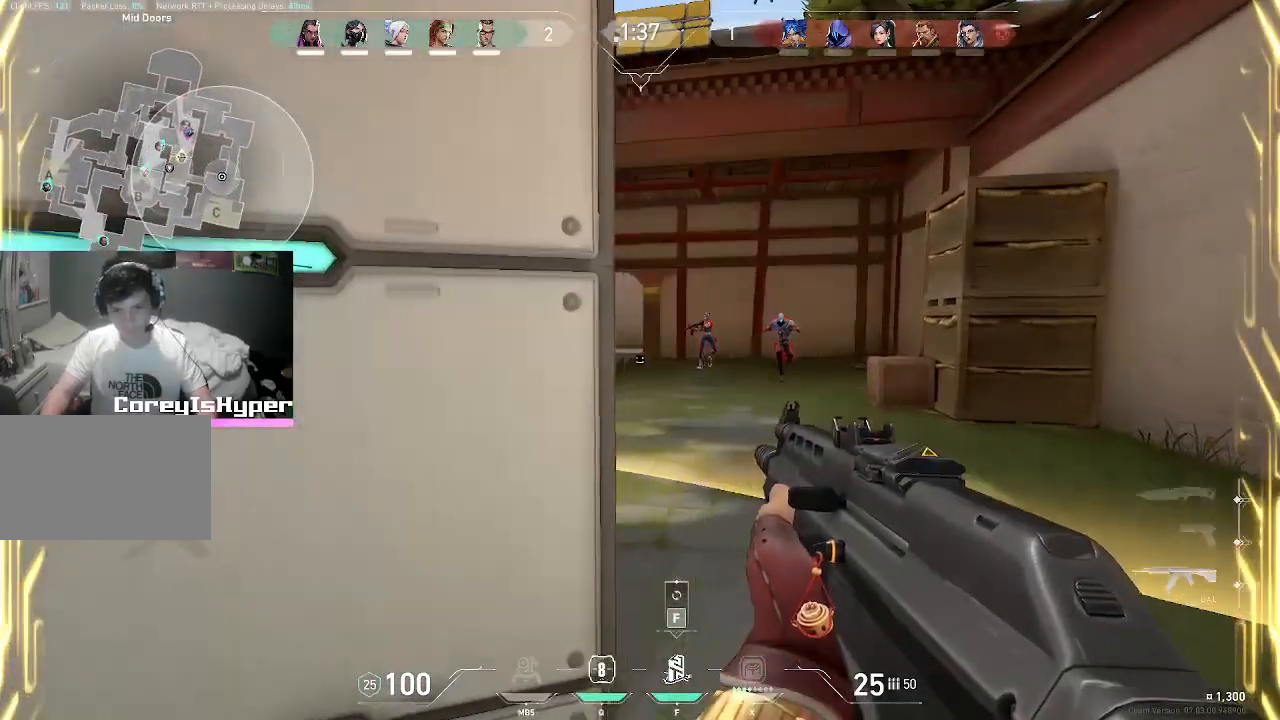
{"keys": ["a"], "mouse": ["left"], "events": [[50, "d", "up"], [100, "a", "down"], [183, "mouse_left", "down"]]}
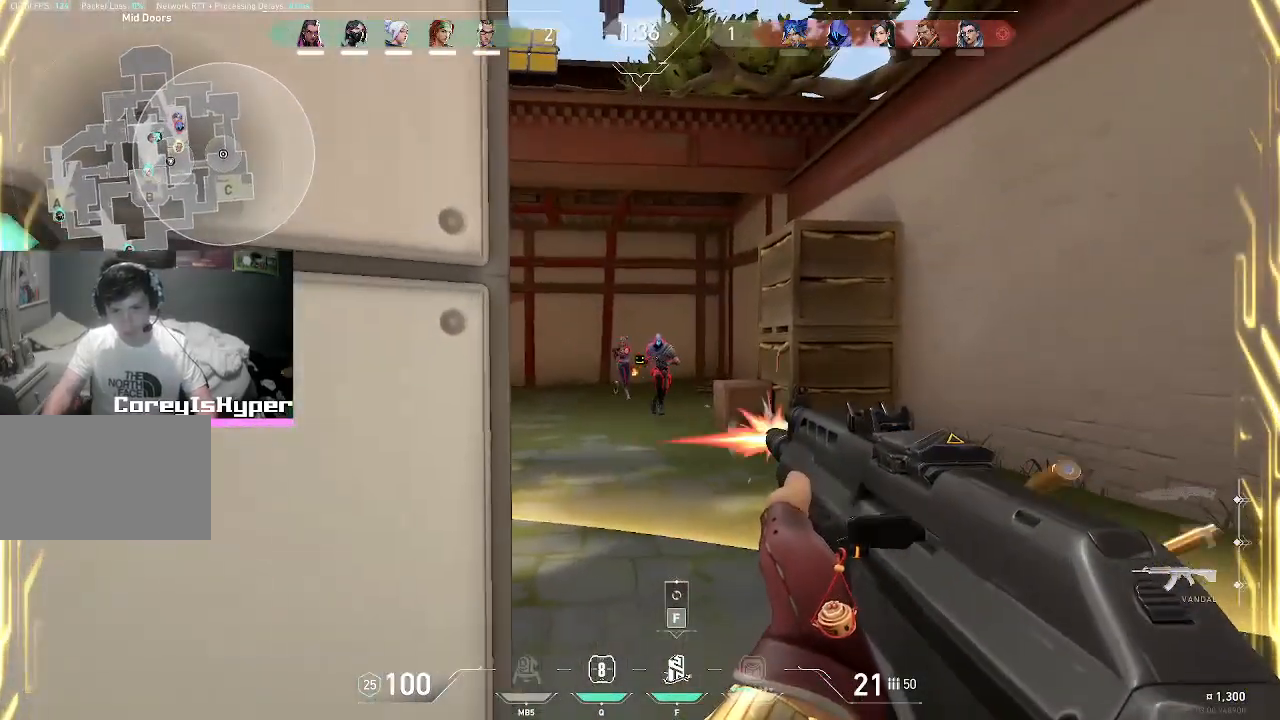
{"keys": [], "mouse": [], "events": [[100, "f", "down"], [250, "f", "up"], [333, "mouse_left", "up"], [433, "a", "up"]]}
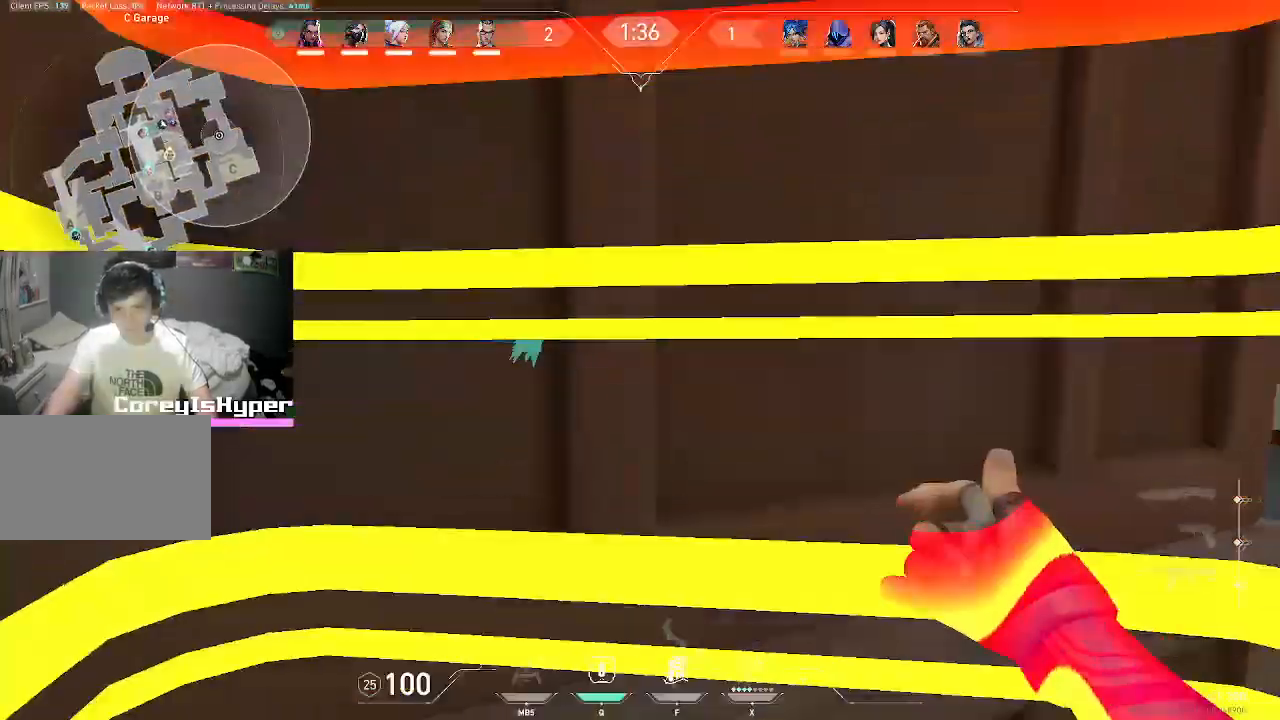
{"keys": [], "mouse": [], "events": [[250, "s", "down"], [450, "s", "up"]]}
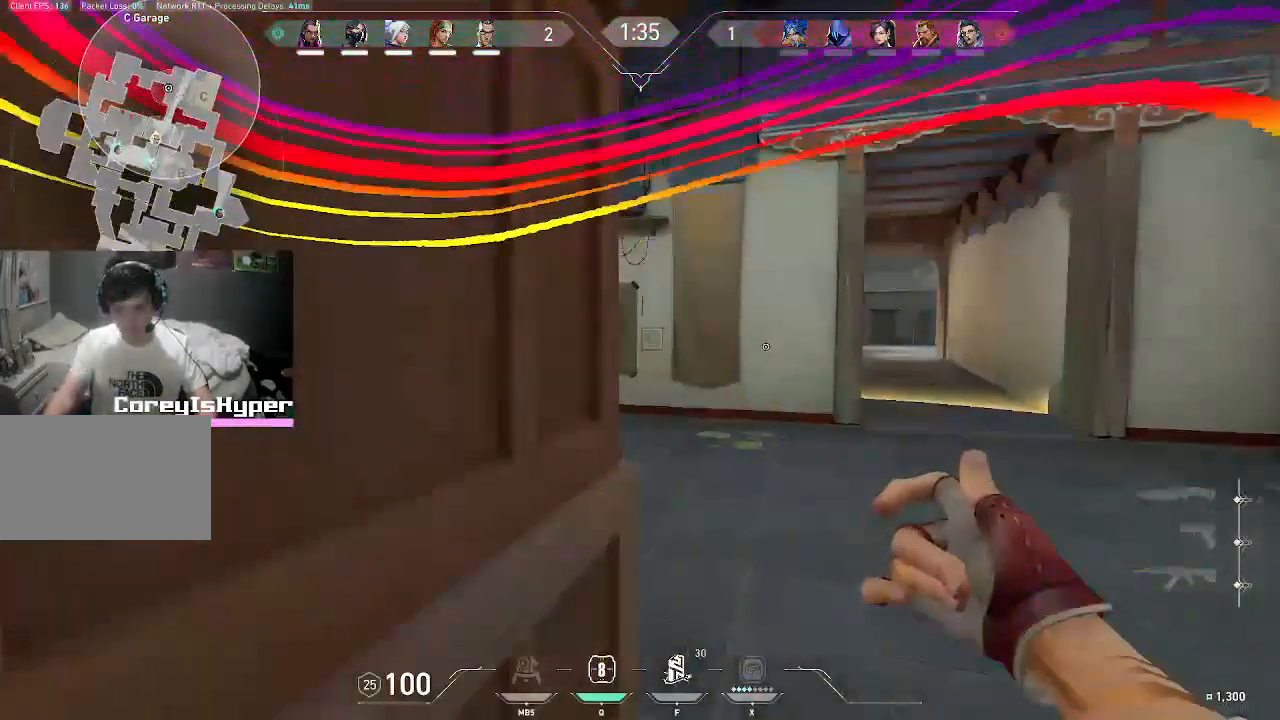
{"keys": ["d"], "mouse": [], "events": [[283, "d", "down"]]}
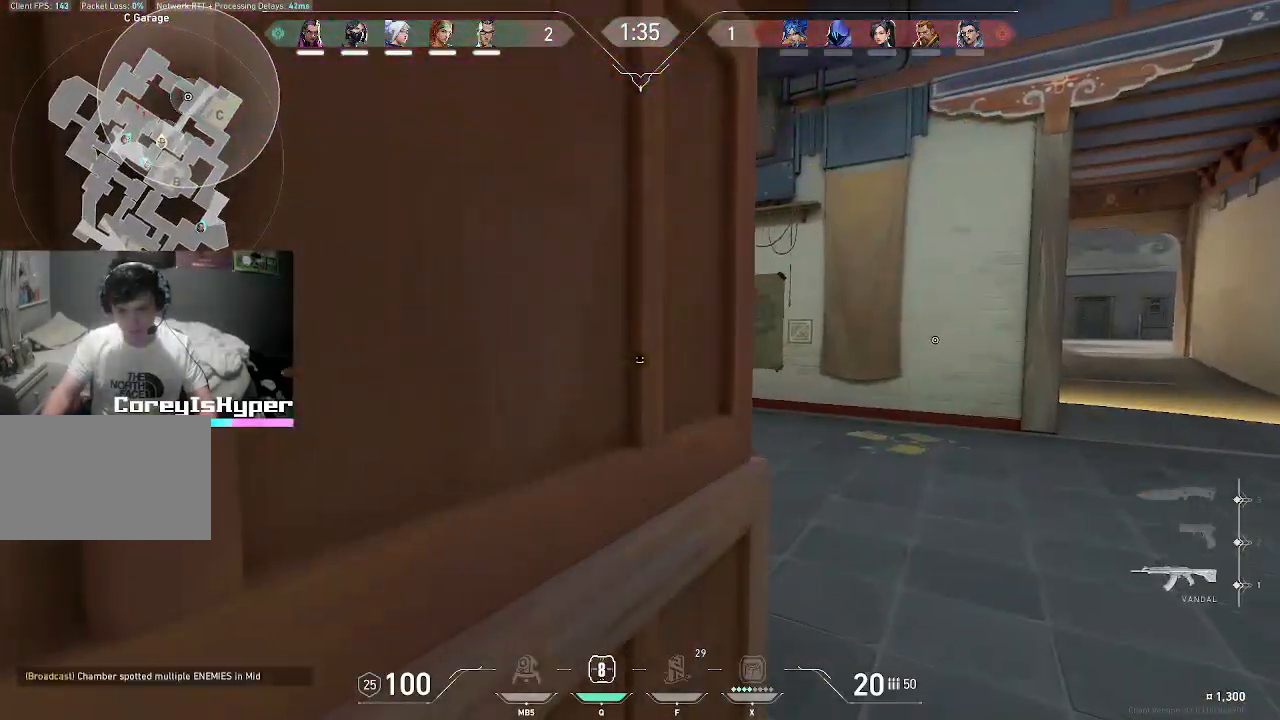
{"keys": ["d"], "mouse": [], "events": [[283, "d", "up"], [483, "d", "down"]]}
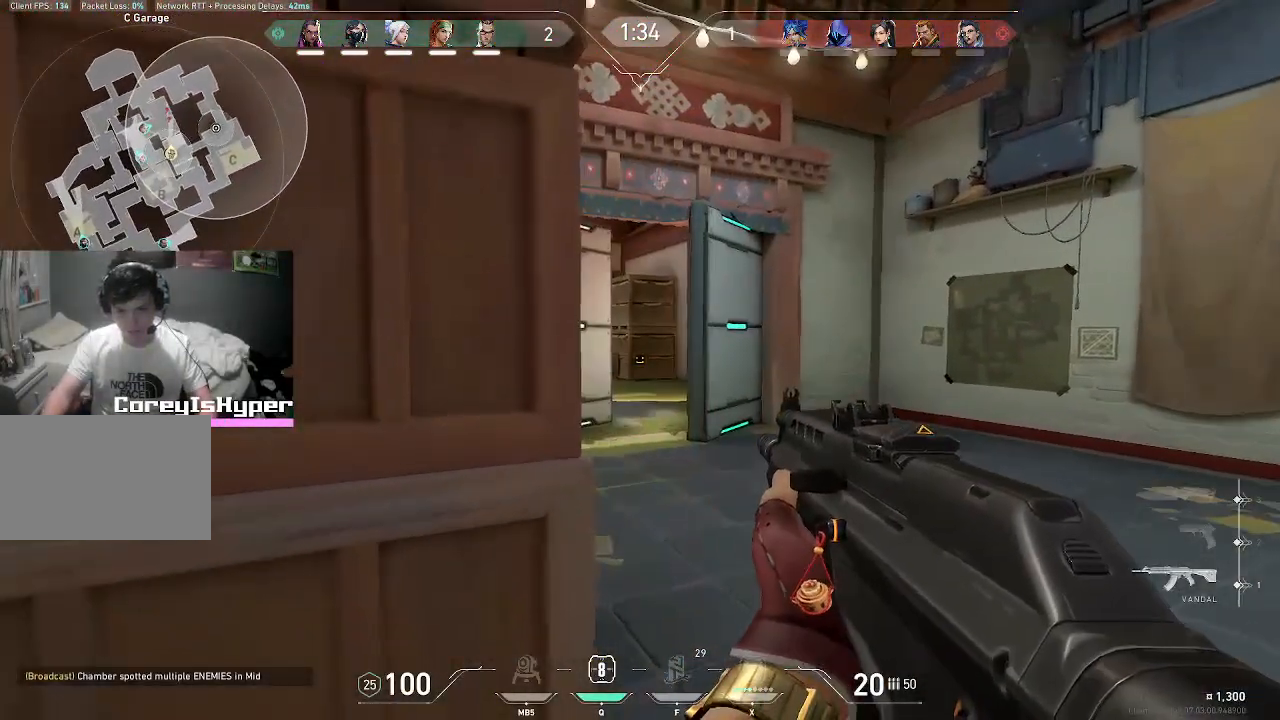
{"keys": [], "mouse": [], "events": [[117, "d", "up"], [167, "a", "down"], [450, "a", "up"]]}
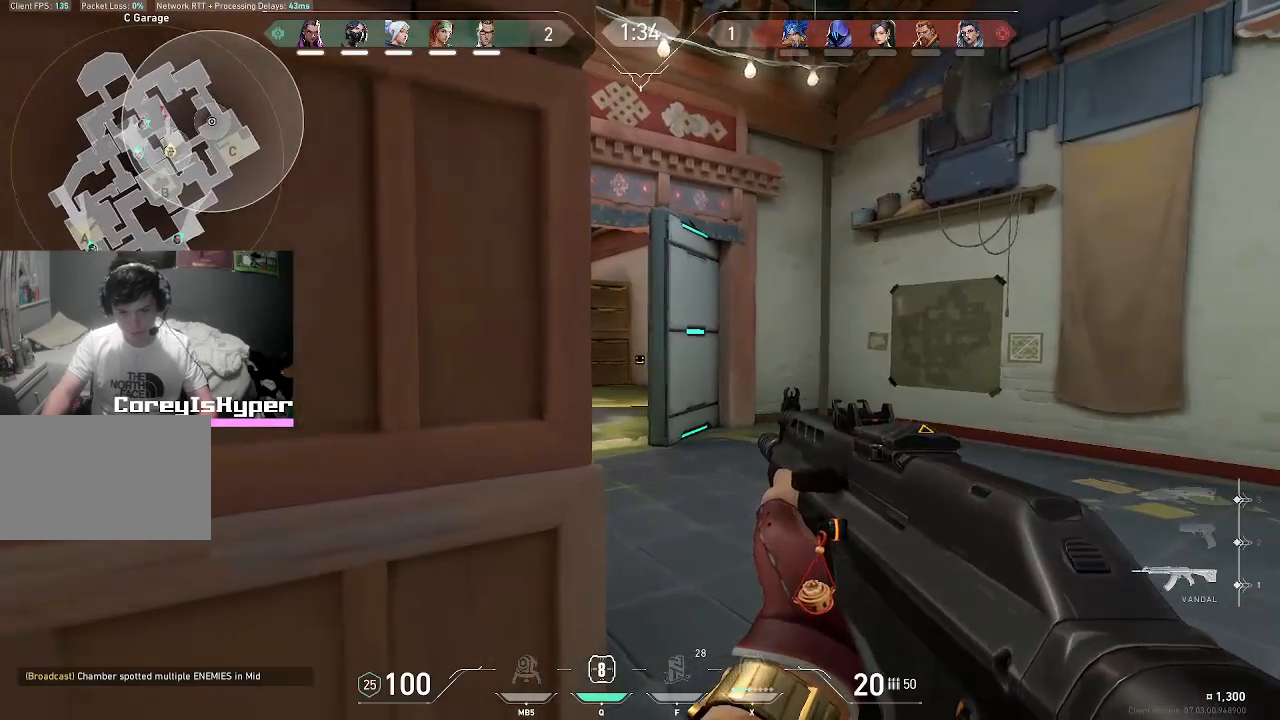
{"keys": [], "mouse": [], "events": []}
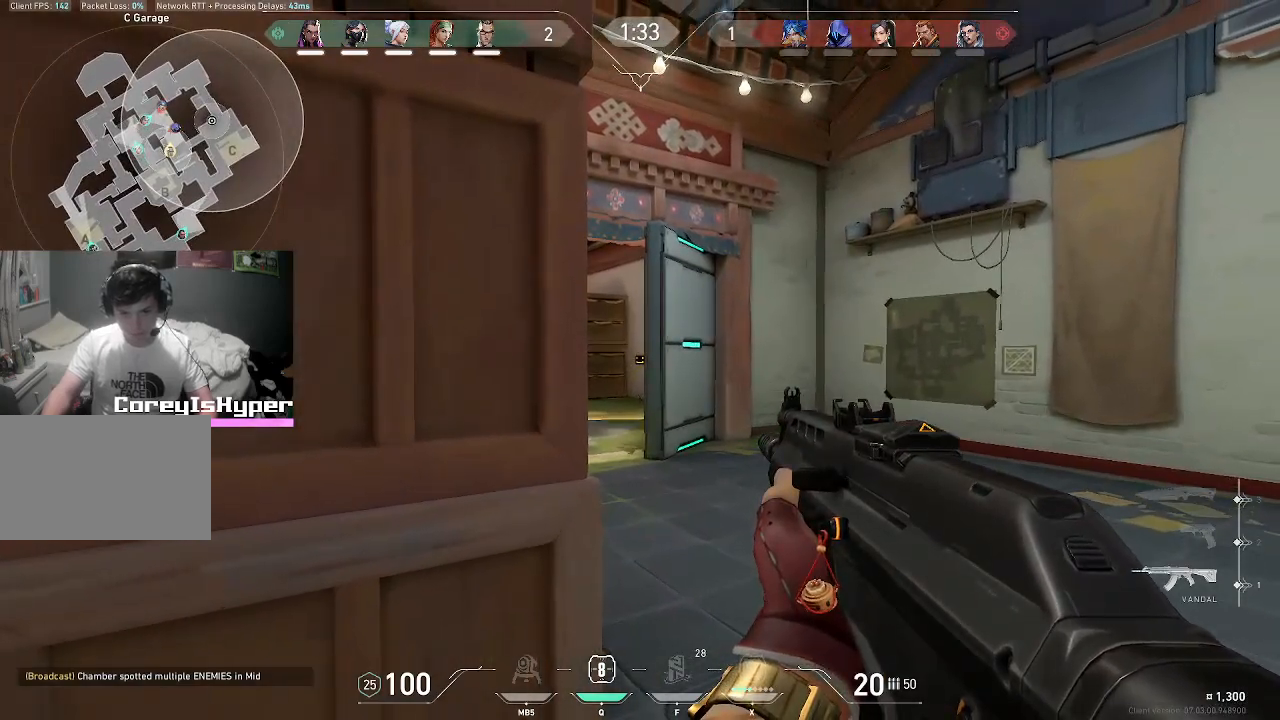
{"keys": [], "mouse": [], "events": [[67, "a", "down"], [150, "a", "up"]]}